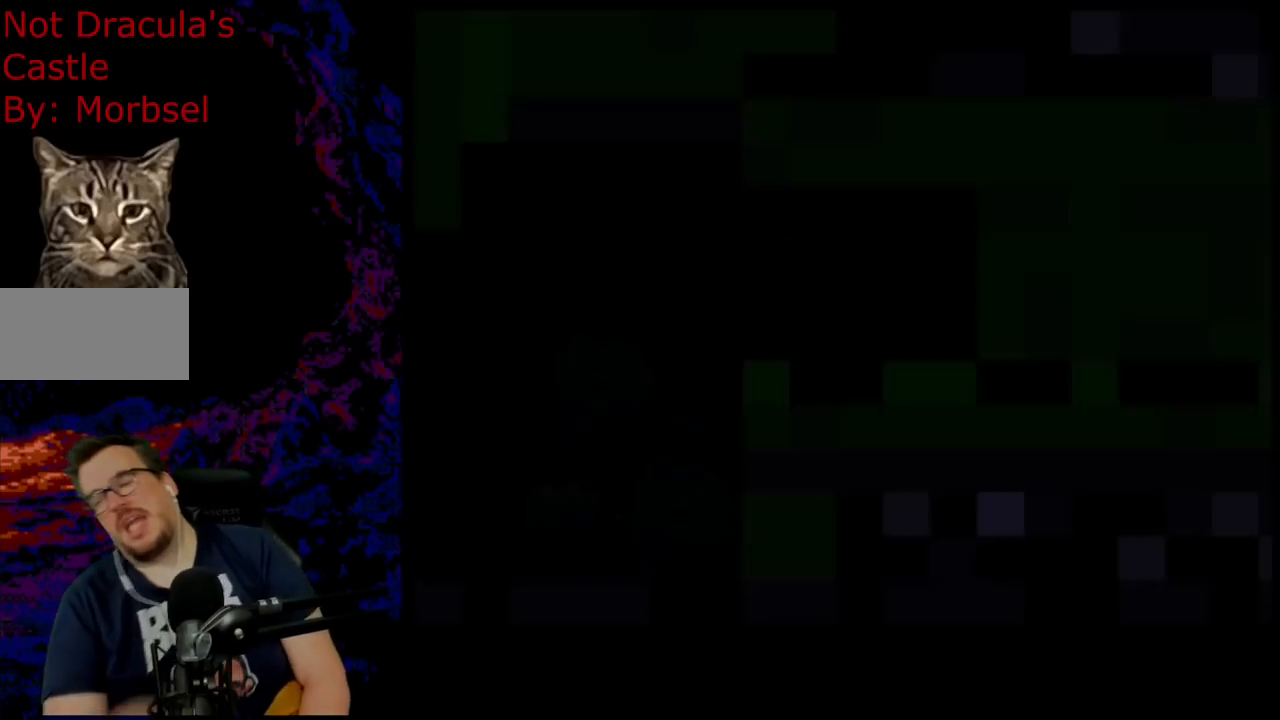
Gameplay with a controller (Nintendo layout); each line is a JSON object with the inputs held at the frame after it. "events" lists button and stick changes between this image and that frame as [ms after this image, input, new state], when the widget could be followed in between. Not read: L3 R3.
{"buttons": [], "events": []}
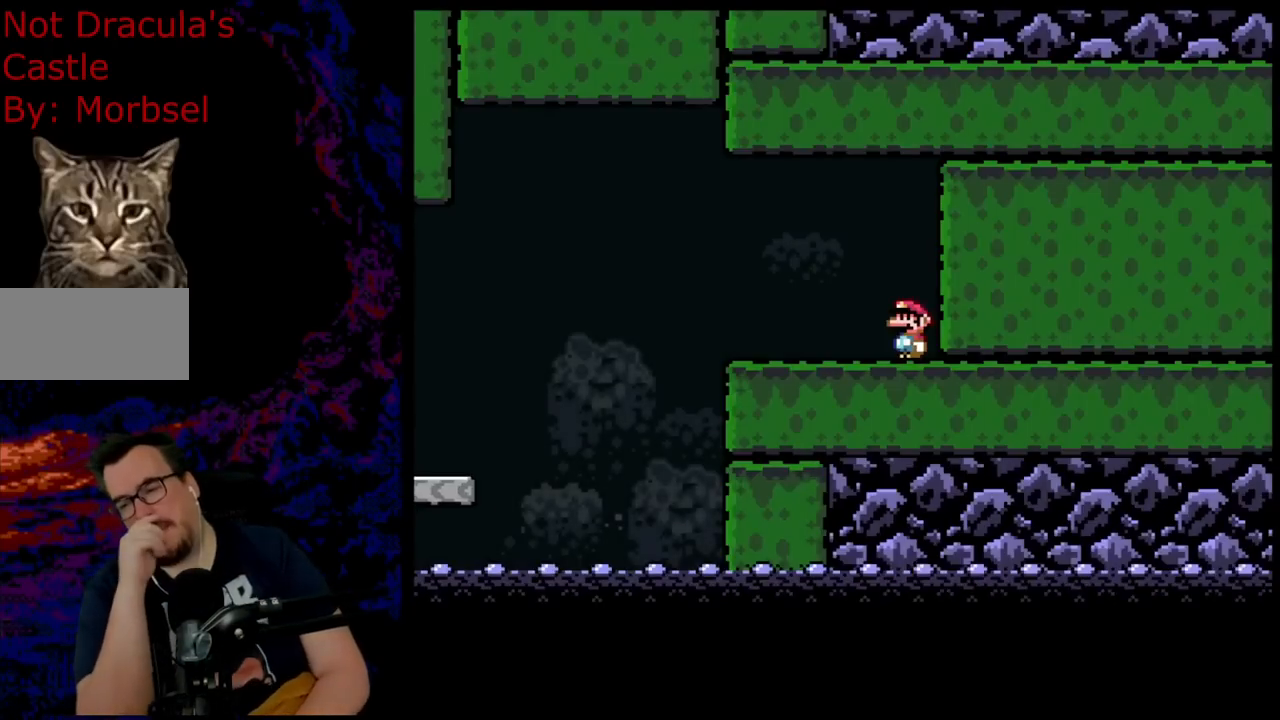
{"buttons": [], "events": []}
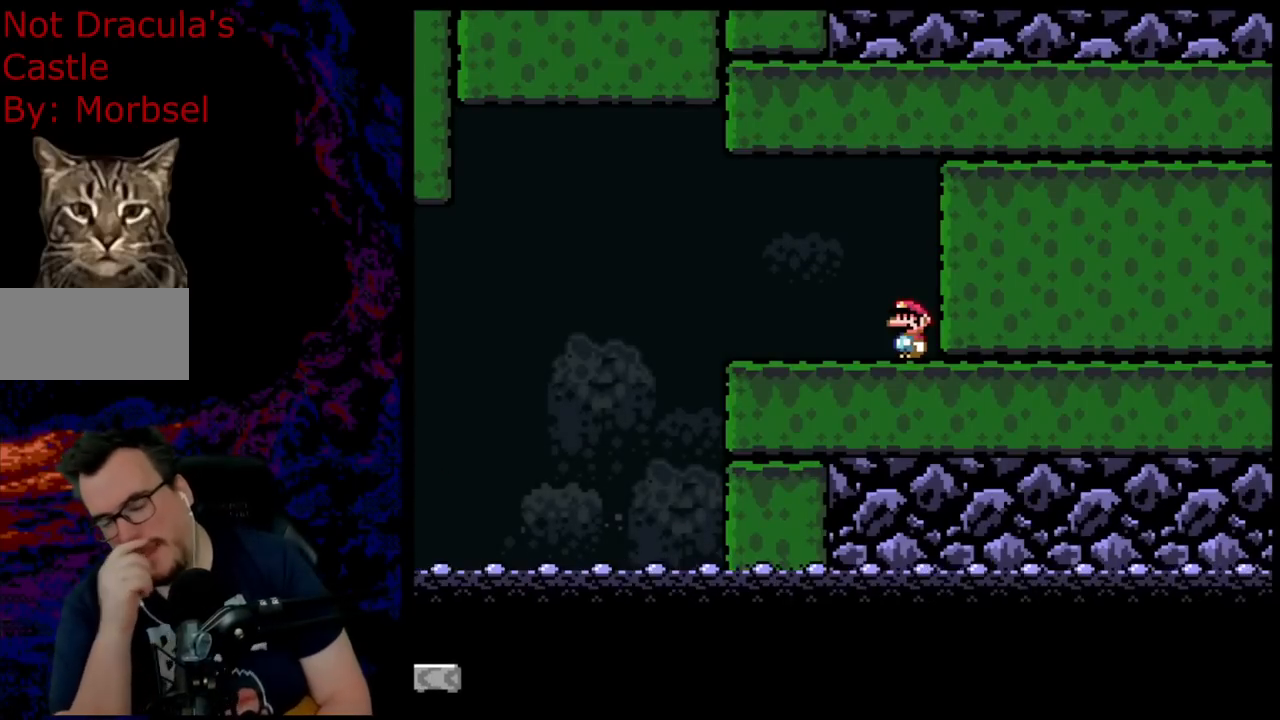
{"buttons": [], "events": []}
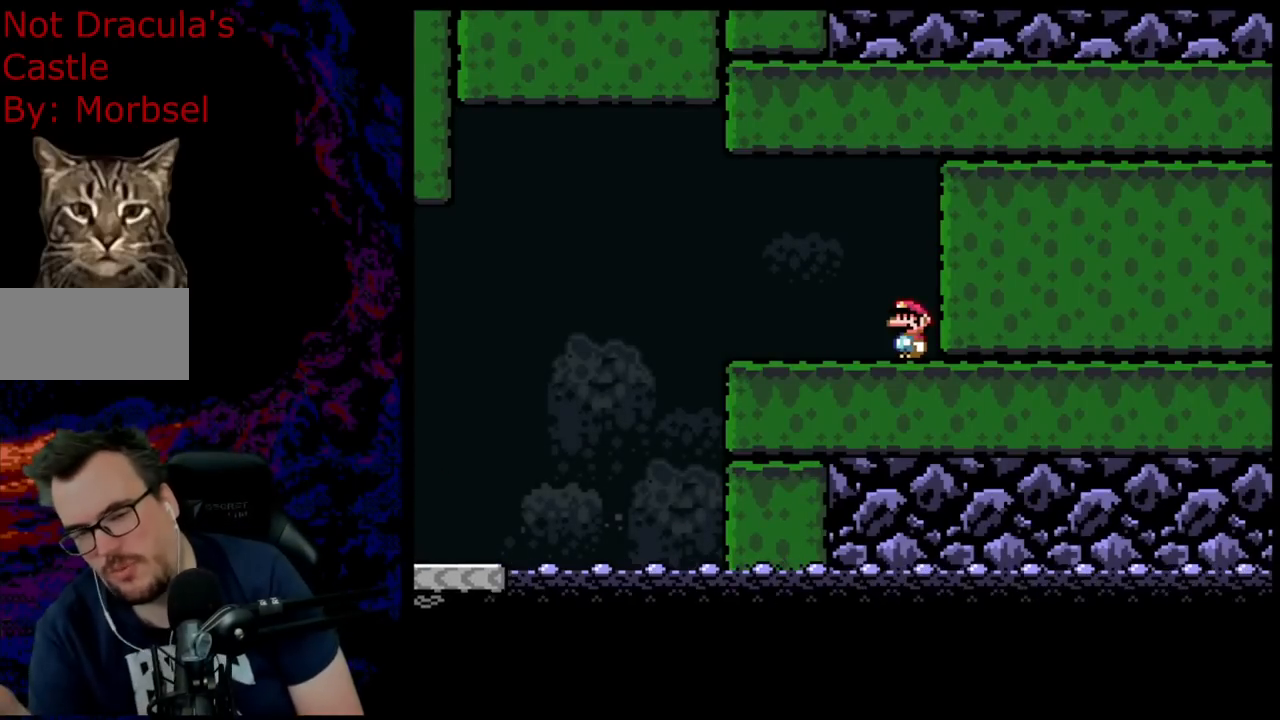
{"buttons": [], "events": []}
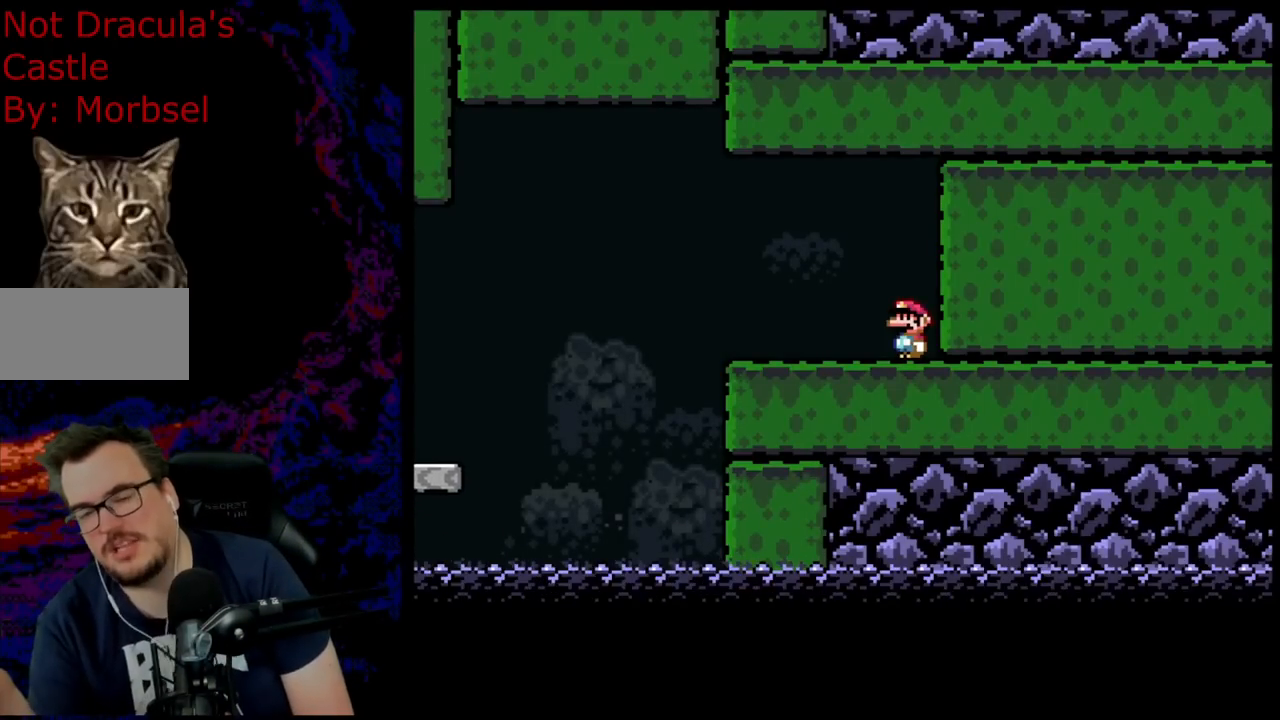
{"buttons": [], "events": []}
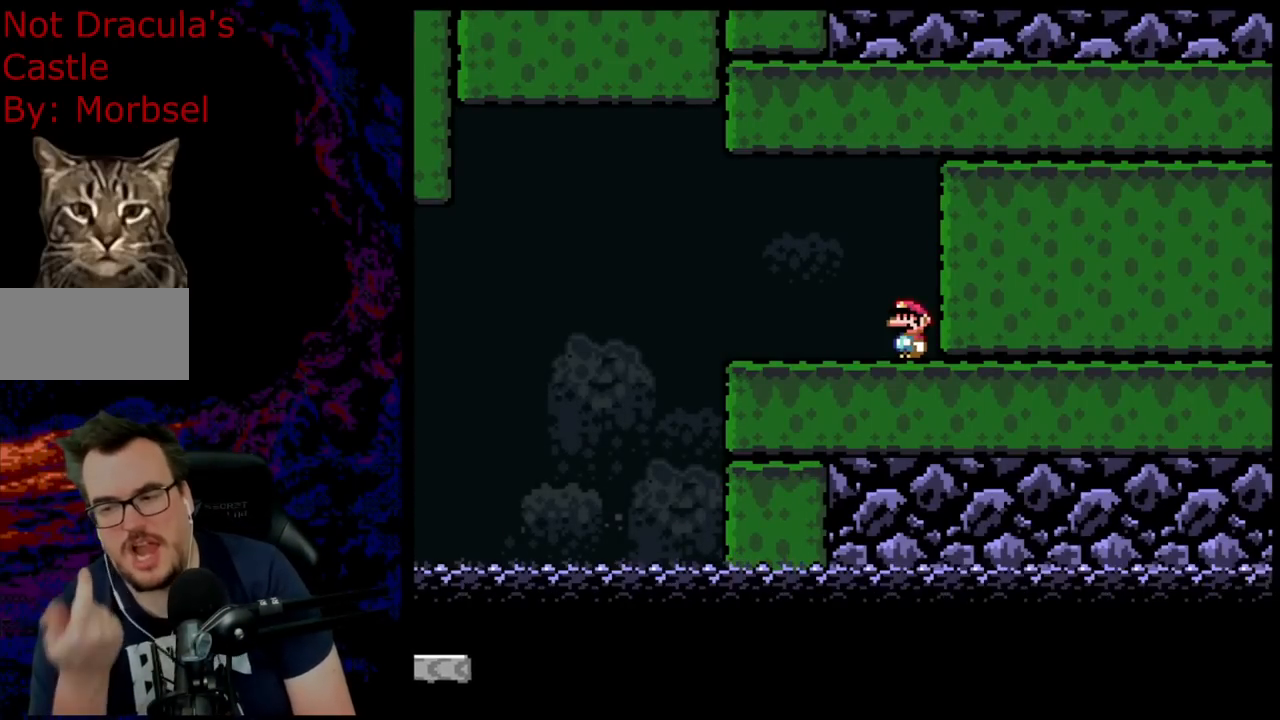
{"buttons": [], "events": []}
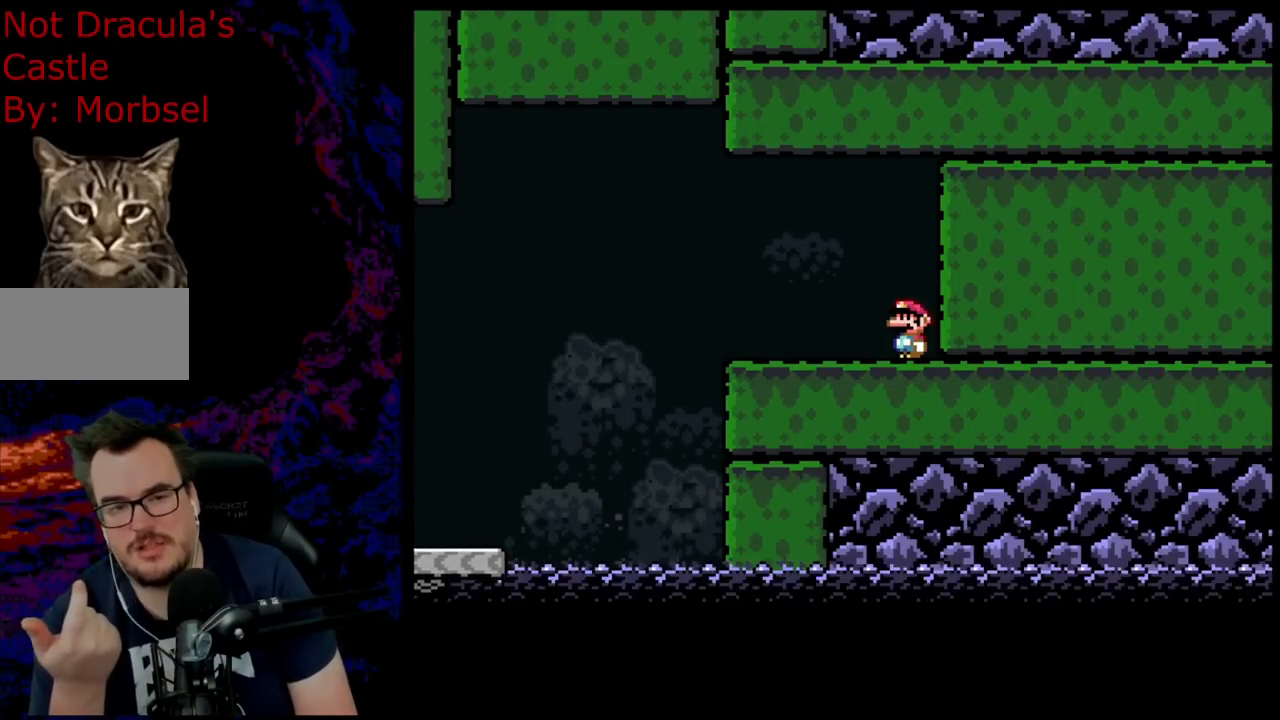
{"buttons": [], "events": []}
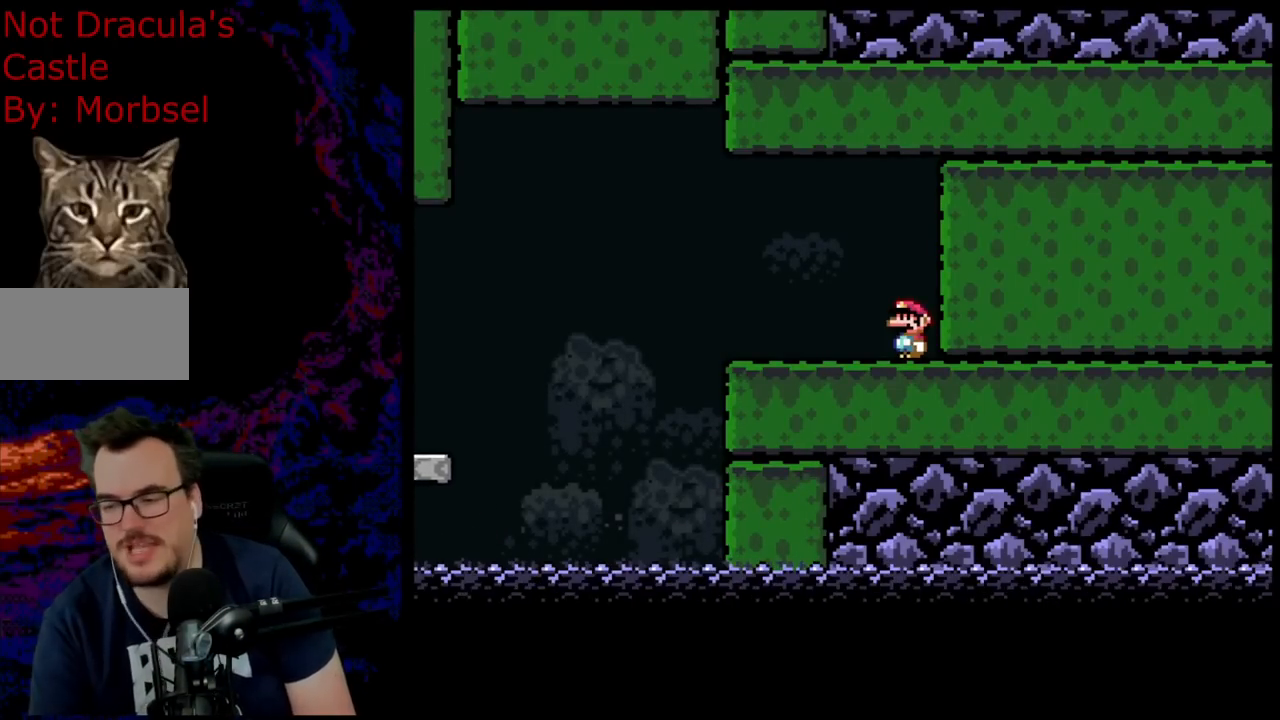
{"buttons": [], "events": []}
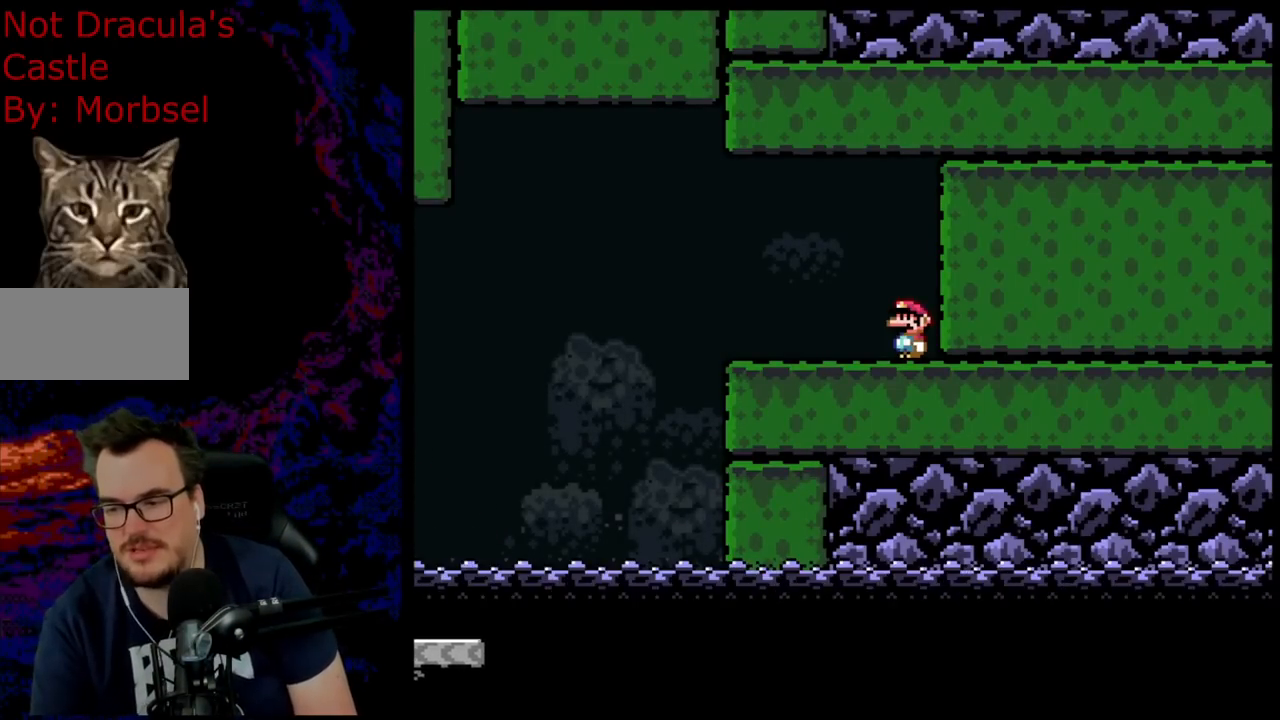
{"buttons": [], "events": []}
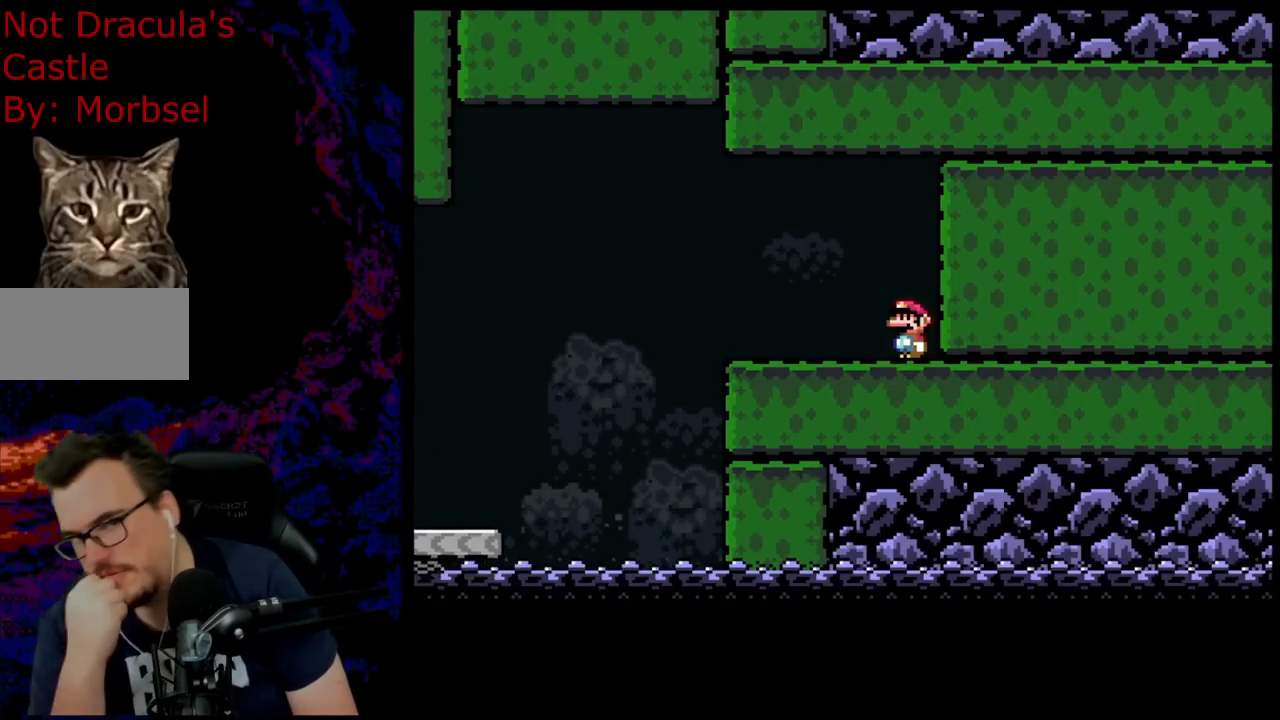
{"buttons": ["Y", "DPAD_LEFT"], "events": [[167, "B", "down"], [167, "DPAD_LEFT", "down"], [167, "Y", "down"], [283, "DPAD_LEFT", "up"], [350, "DPAD_RIGHT", "down"], [367, "B", "up"], [483, "DPAD_LEFT", "down"], [483, "DPAD_RIGHT", "up"], [483, "DPAD_UP", "down"], [500, "DPAD_UP", "up"]]}
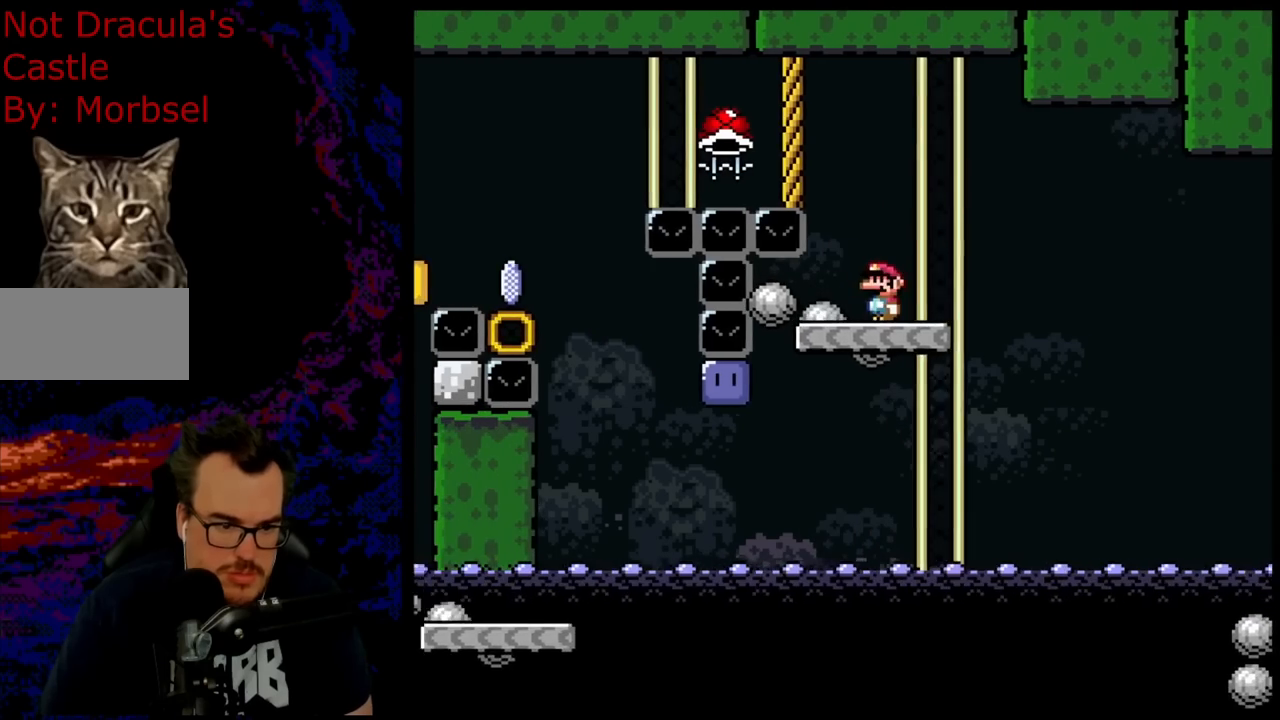
{"buttons": ["Y"], "events": [[100, "DPAD_LEFT", "up"]]}
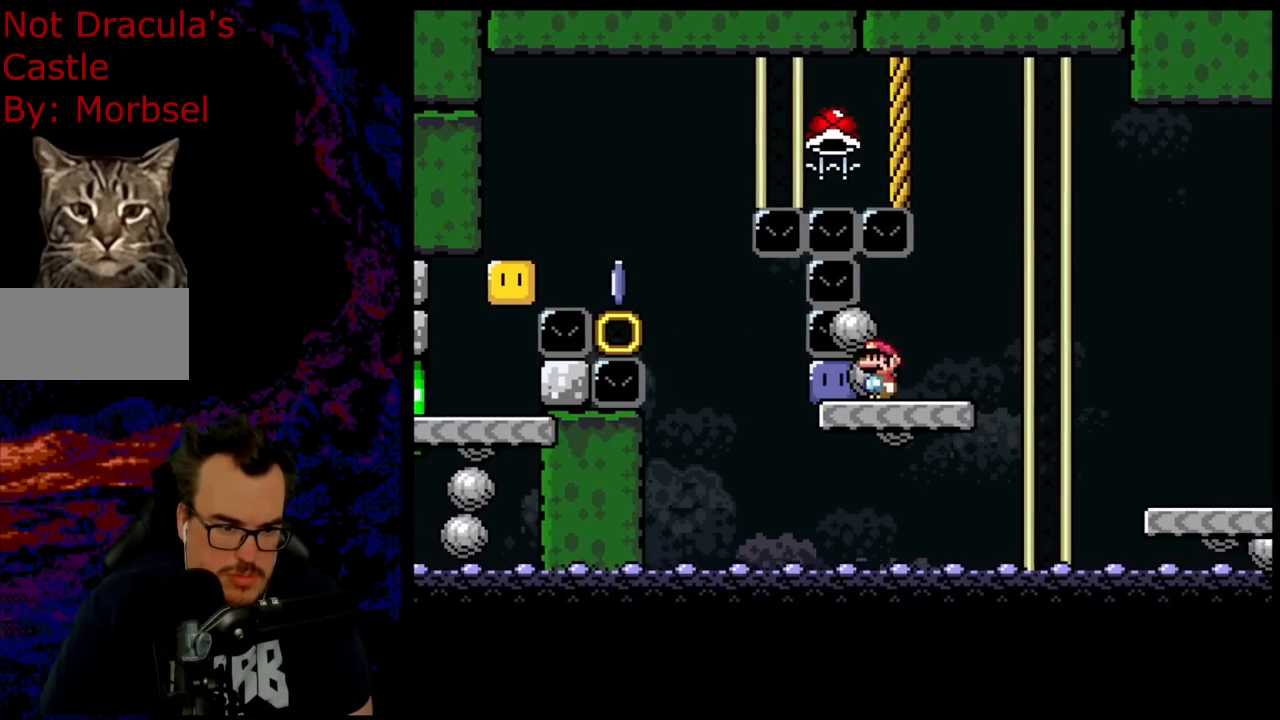
{"buttons": ["Y"], "events": [[33, "Y", "up"], [150, "Y", "down"]]}
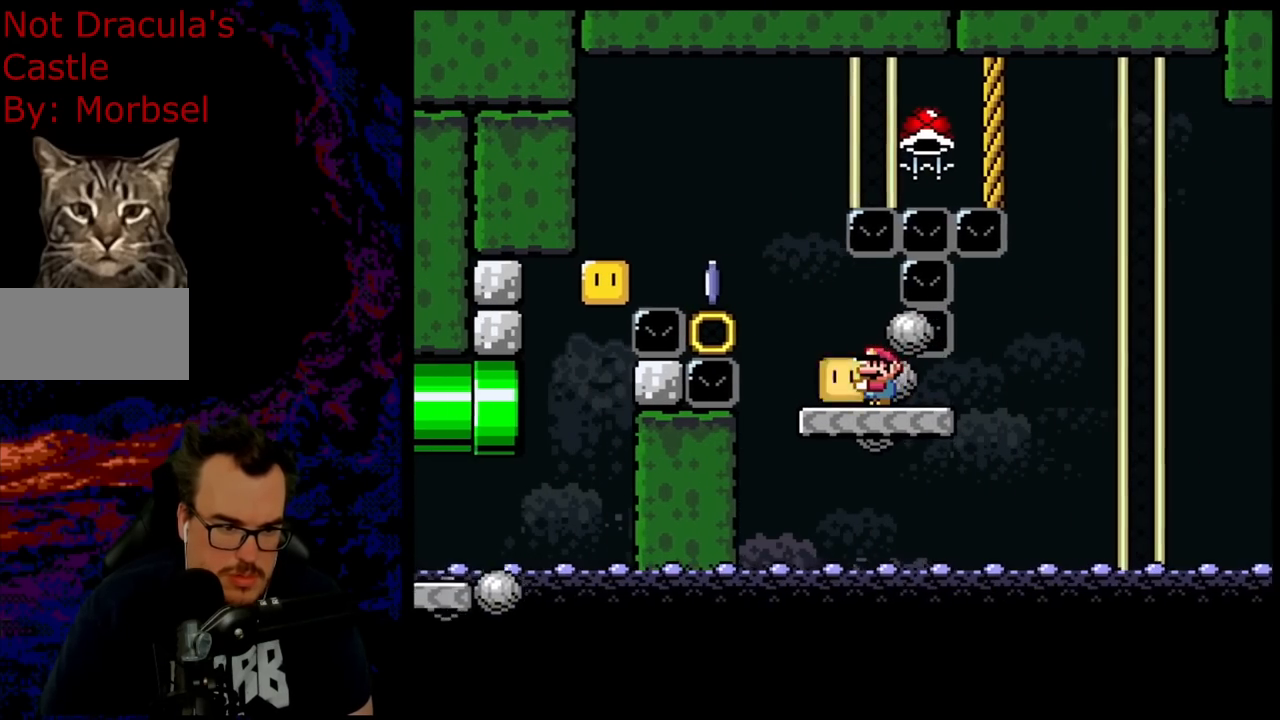
{"buttons": ["Y"], "events": []}
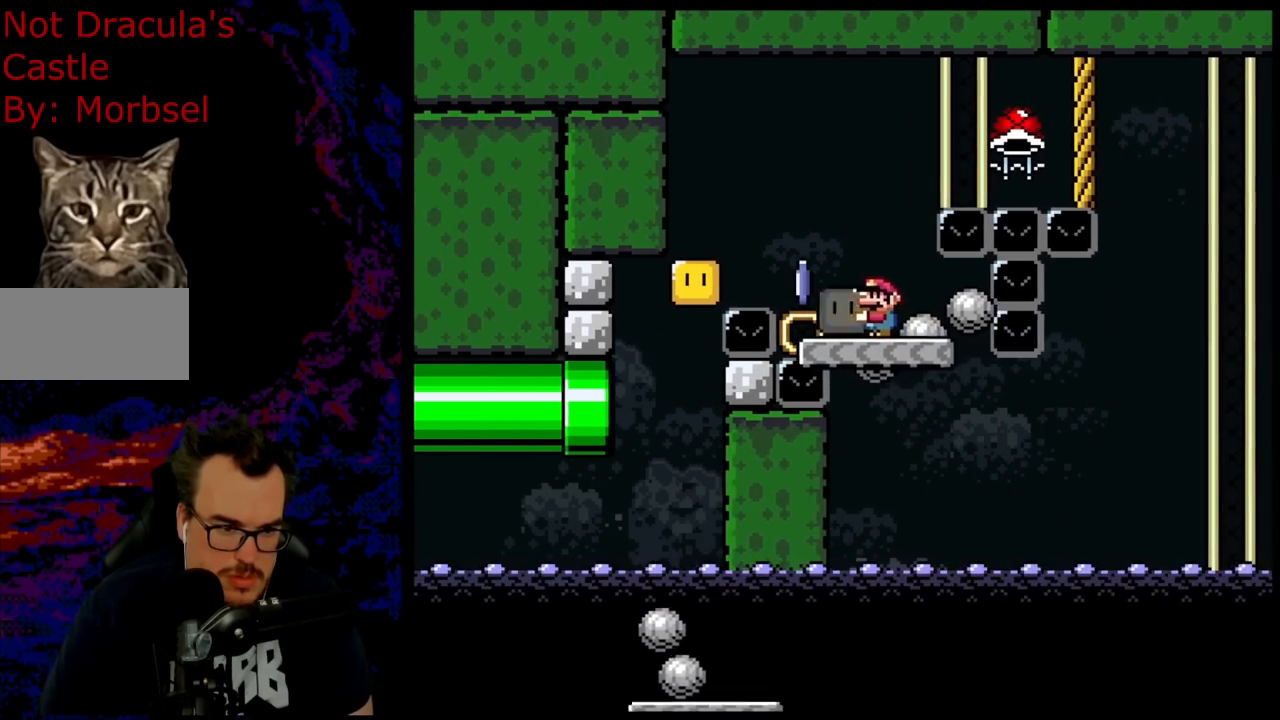
{"buttons": ["DPAD_DOWN"], "events": [[233, "DPAD_DOWN", "down"], [333, "Y", "up"]]}
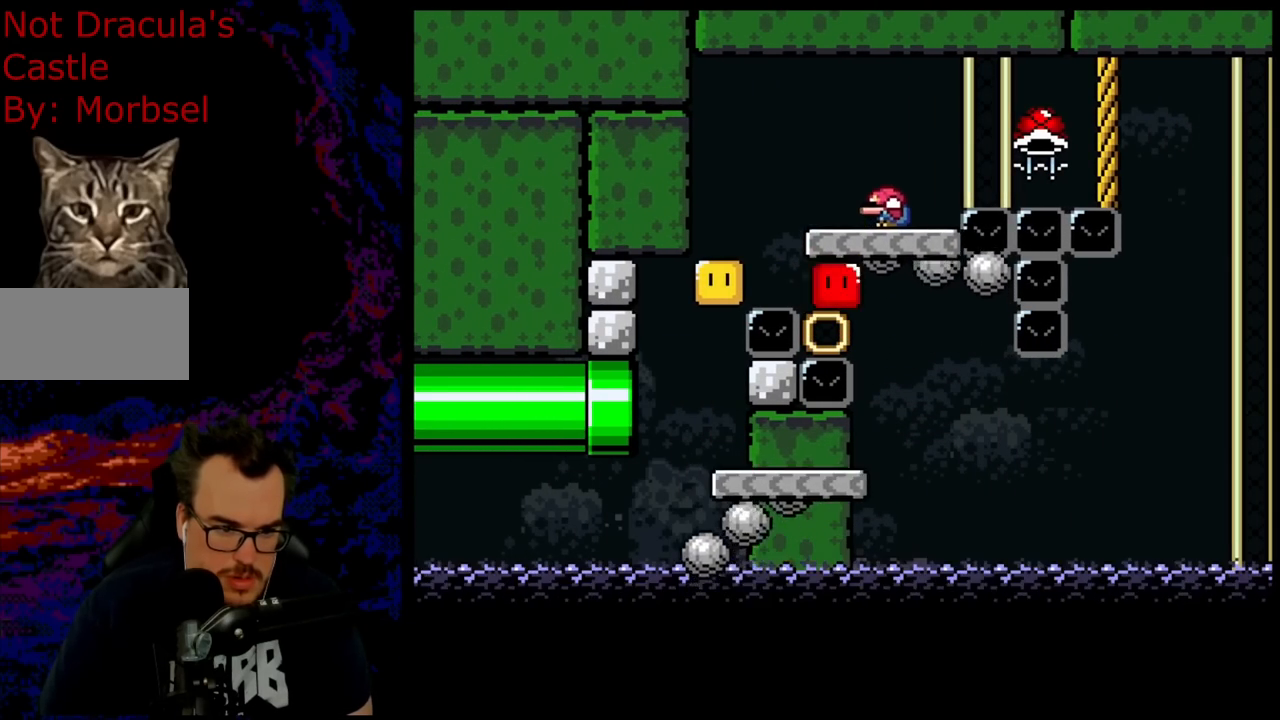
{"buttons": ["Y"], "events": [[167, "DPAD_DOWN", "up"], [317, "Y", "down"]]}
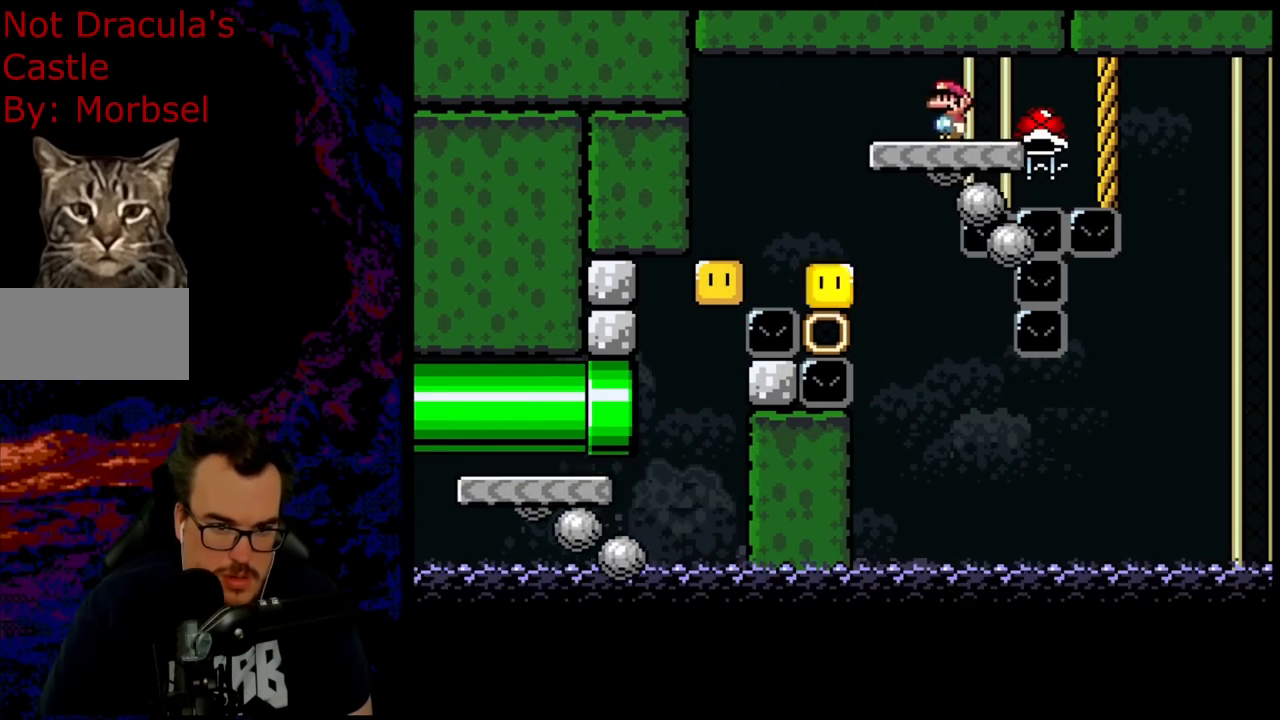
{"buttons": ["Y"], "events": [[167, "DPAD_RIGHT", "down"], [233, "DPAD_RIGHT", "up"]]}
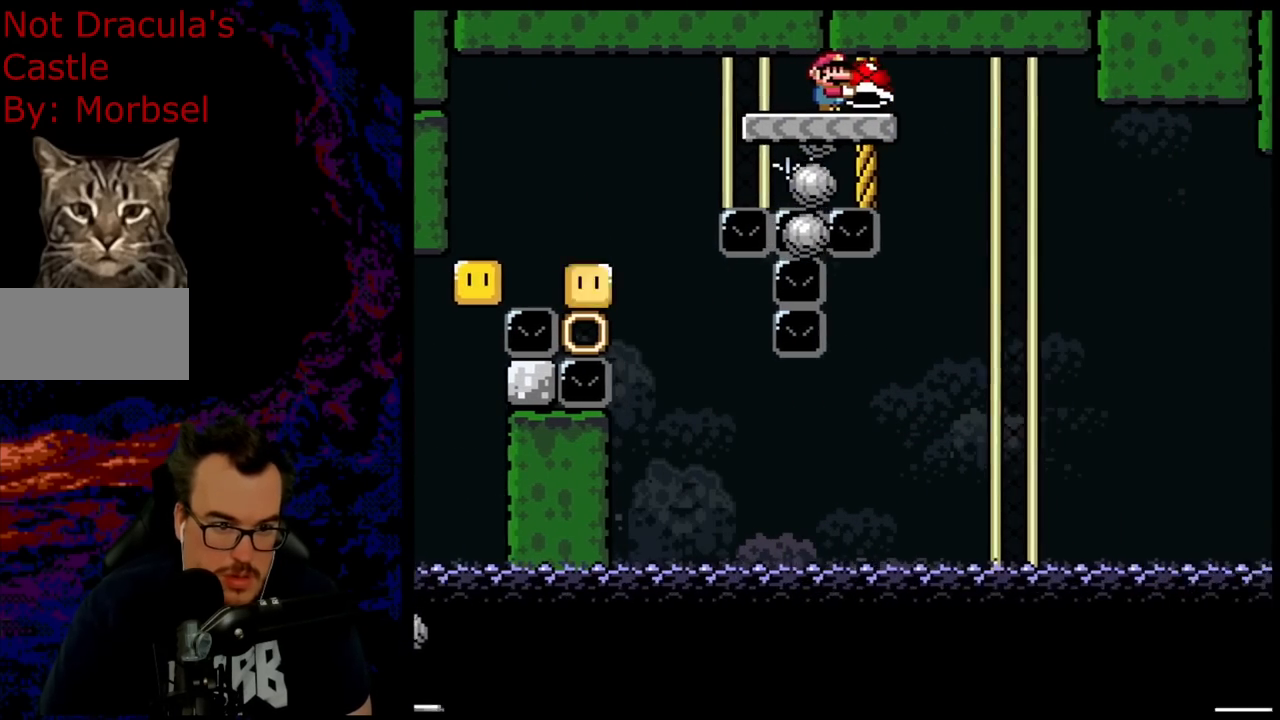
{"buttons": ["Y", "DPAD_LEFT"], "events": [[450, "DPAD_LEFT", "down"]]}
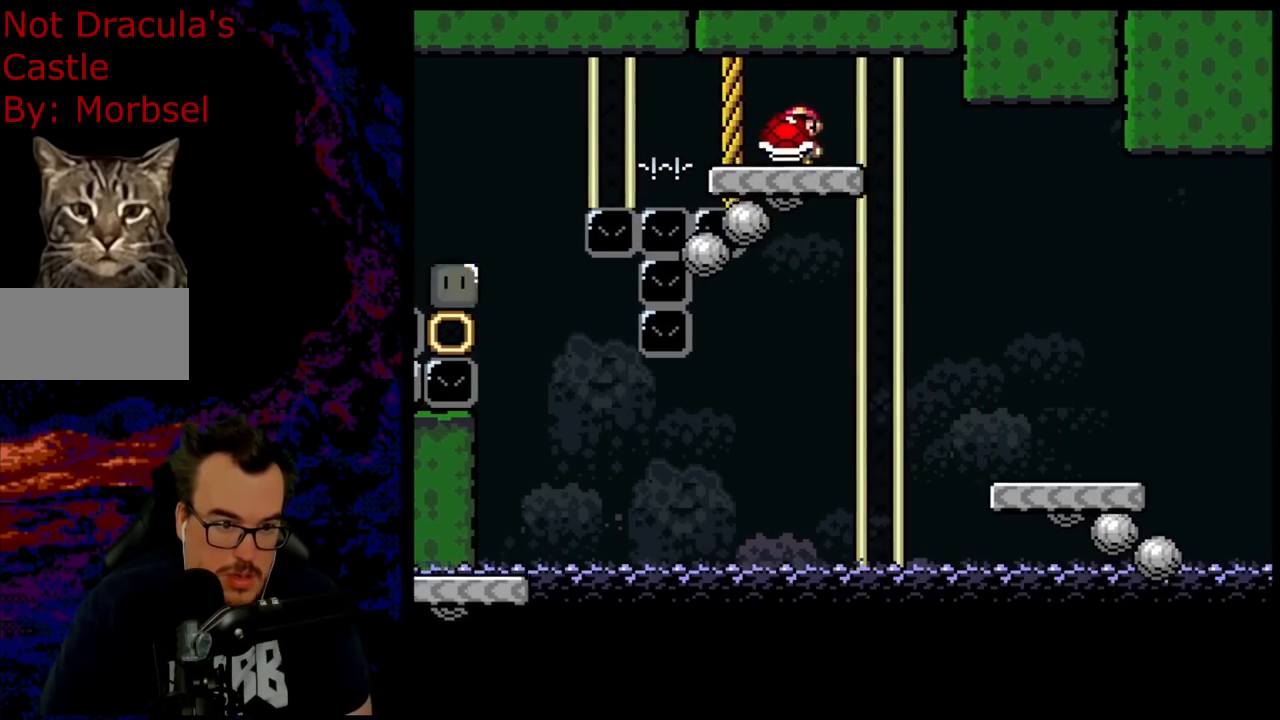
{"buttons": ["Y"], "events": [[50, "DPAD_LEFT", "up"]]}
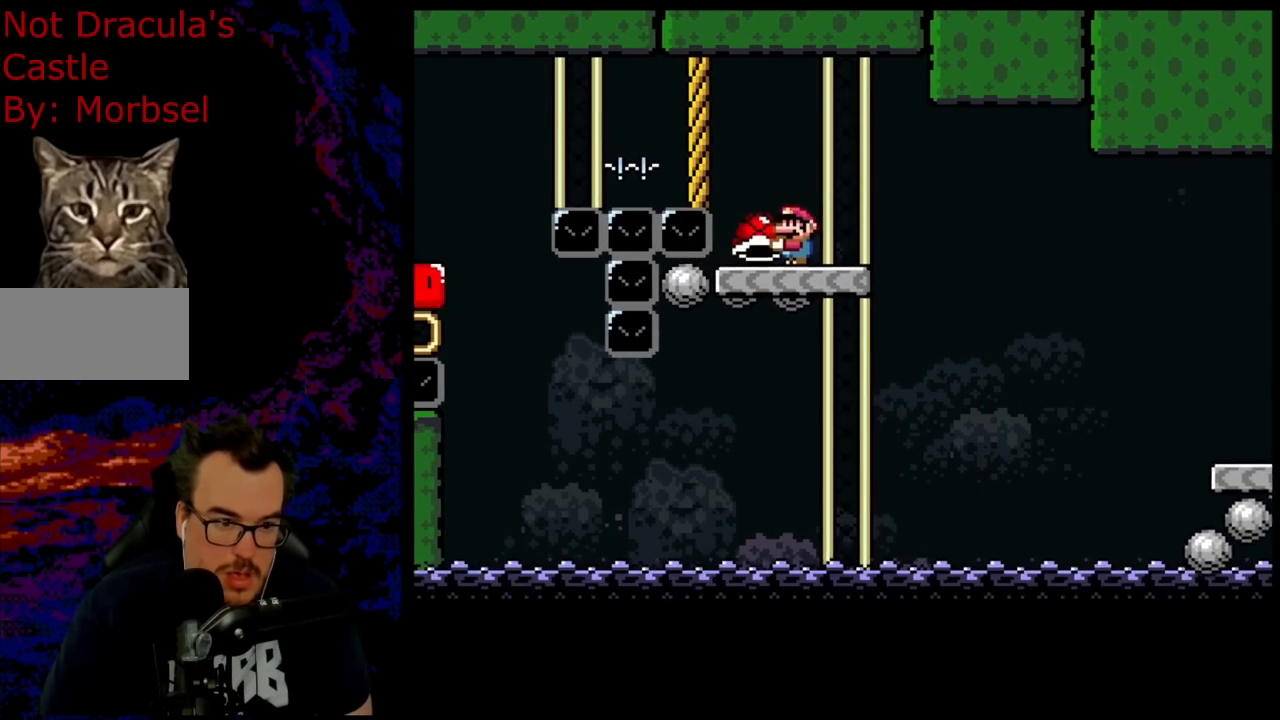
{"buttons": ["Y"], "events": []}
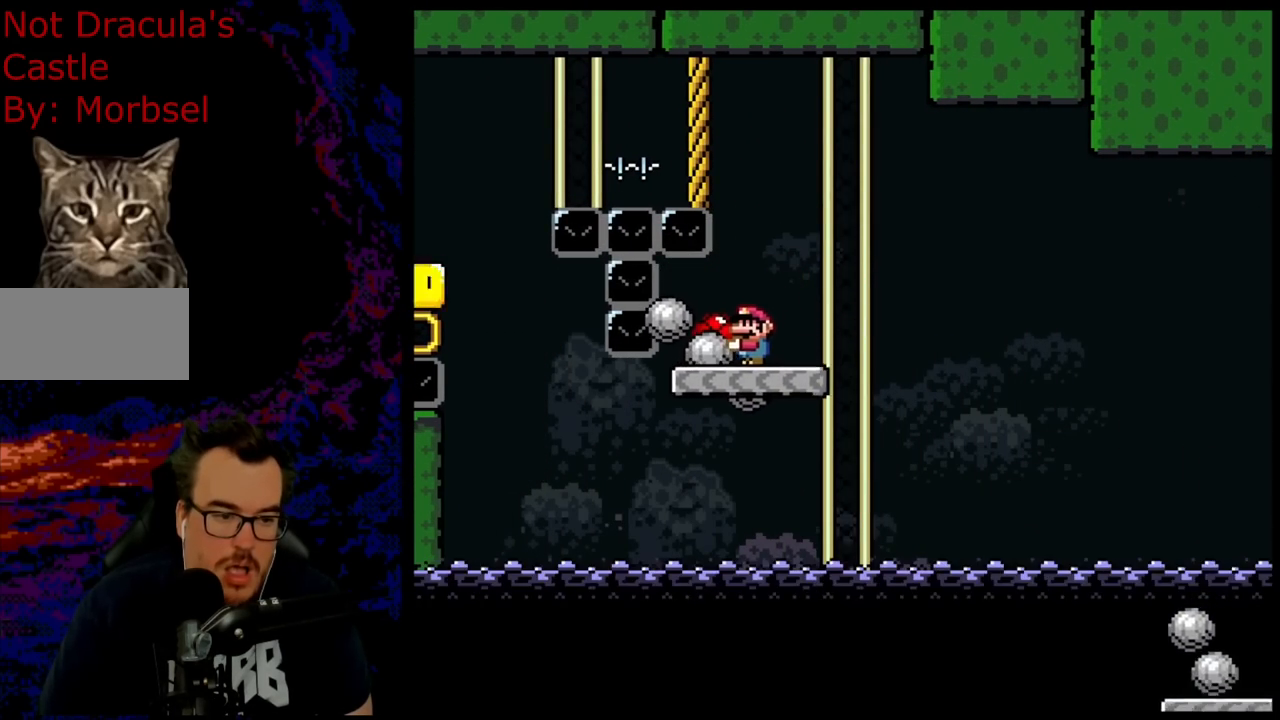
{"buttons": ["Y"], "events": []}
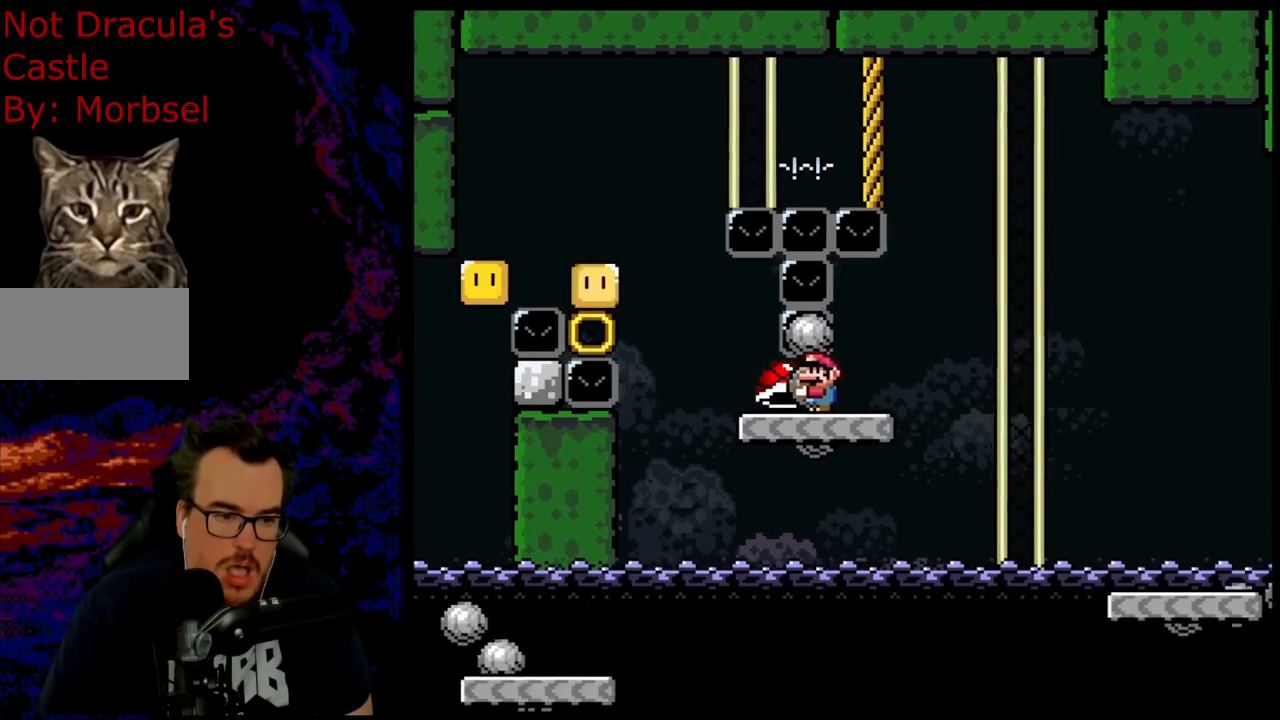
{"buttons": ["Y"], "events": [[83, "DPAD_LEFT", "down"], [267, "DPAD_LEFT", "up"], [317, "DPAD_RIGHT", "down"], [367, "DPAD_RIGHT", "up"]]}
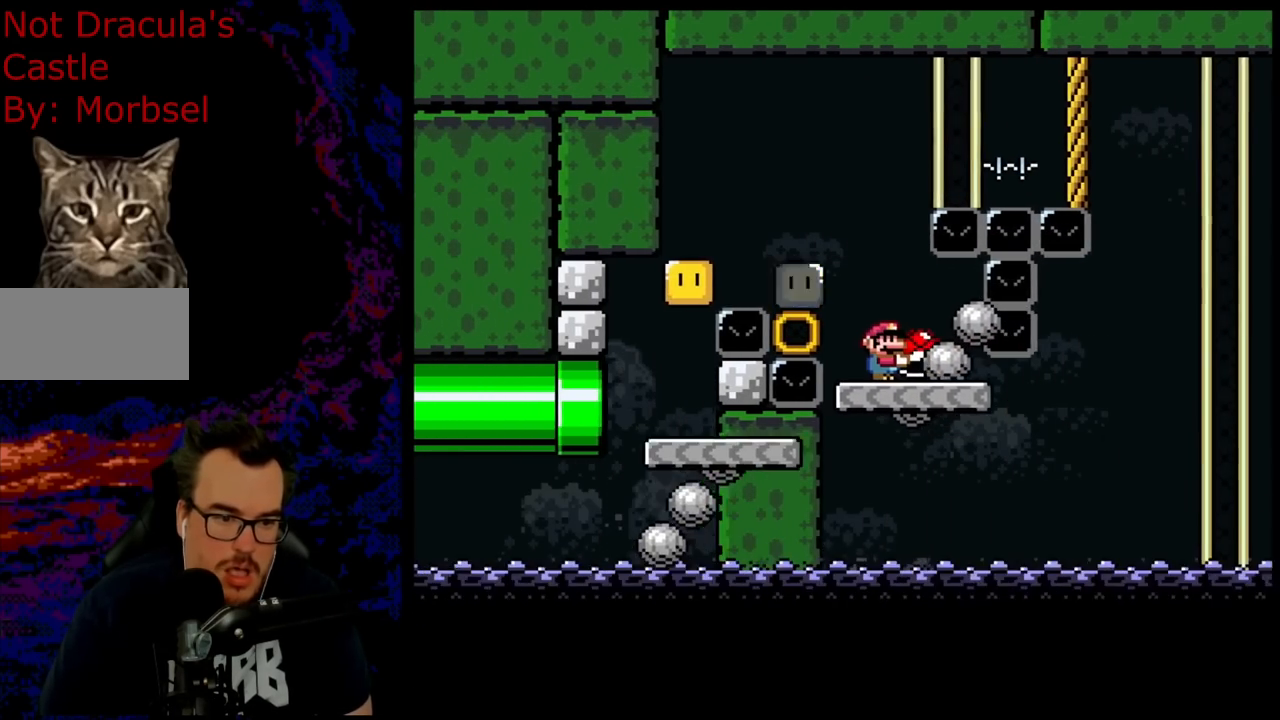
{"buttons": ["B", "Y", "DPAD_LEFT"], "events": [[417, "DPAD_LEFT", "down"], [450, "B", "down"]]}
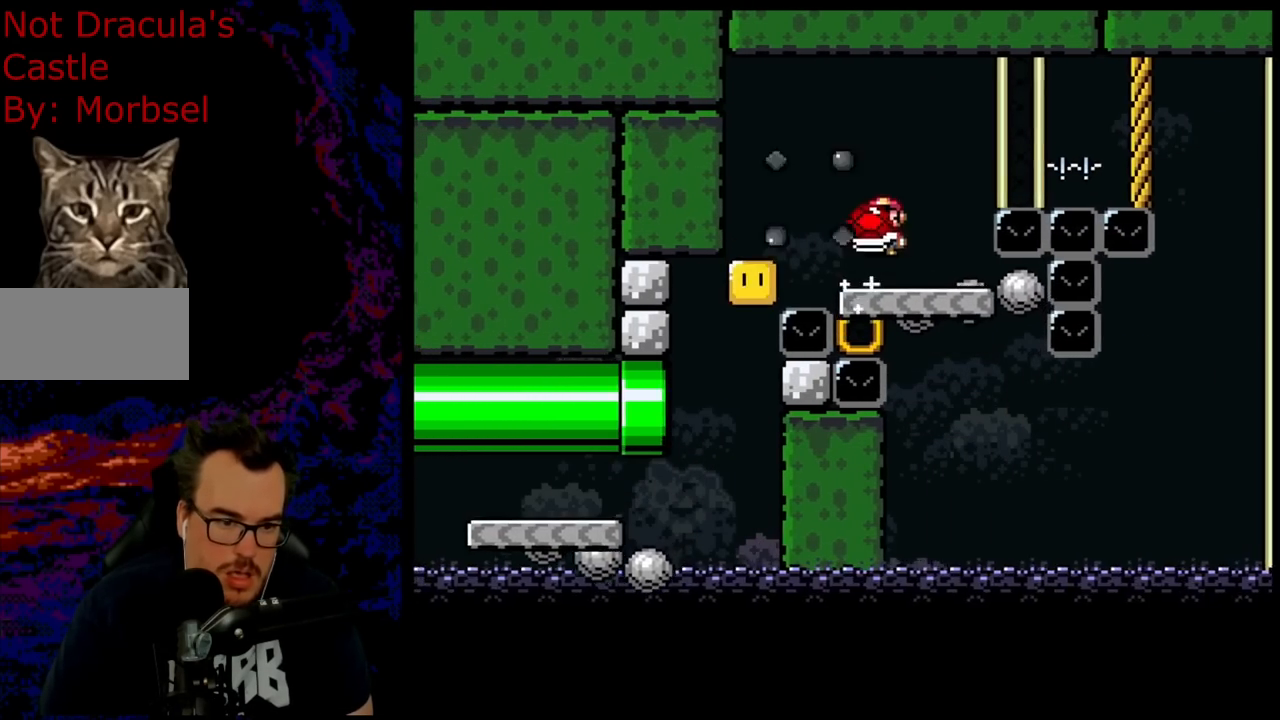
{"buttons": ["B", "Y"], "events": [[33, "B", "up"], [150, "B", "down"], [167, "DPAD_LEFT", "up"], [333, "DPAD_LEFT", "down"], [483, "DPAD_LEFT", "up"]]}
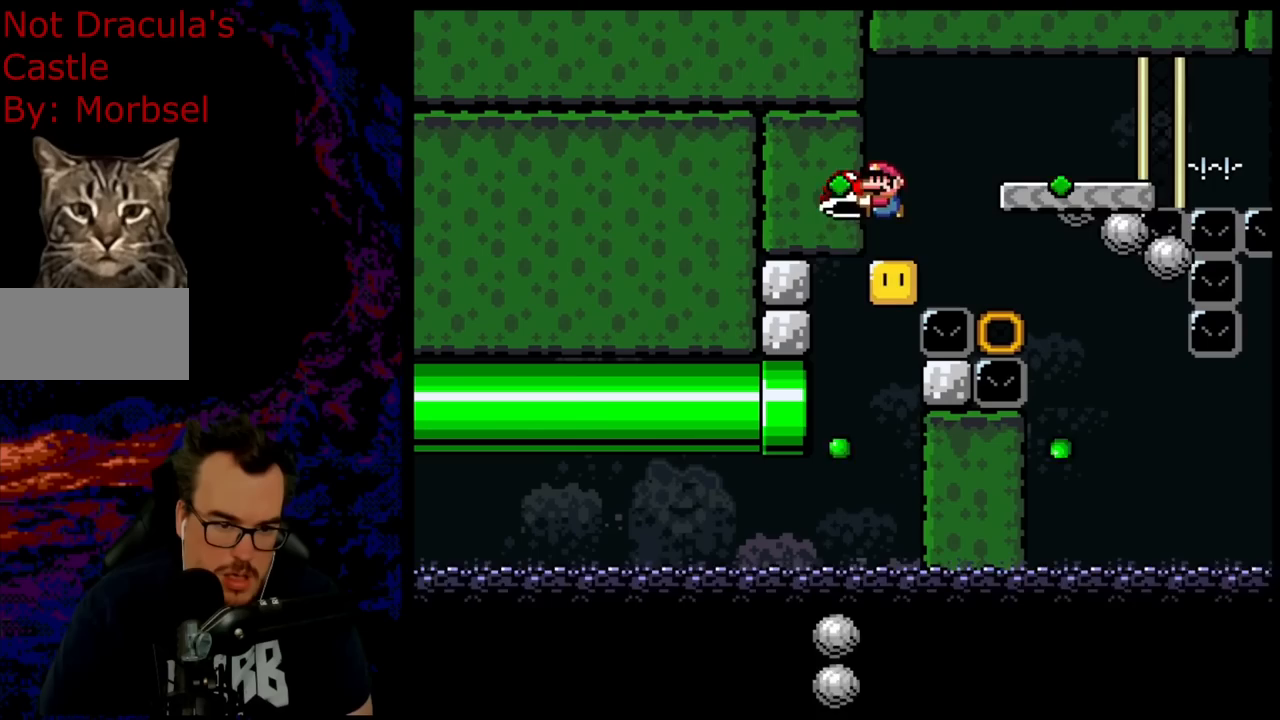
{"buttons": ["B", "Y", "DPAD_RIGHT"], "events": [[217, "DPAD_RIGHT", "down"], [300, "DPAD_RIGHT", "up"], [400, "DPAD_RIGHT", "down"]]}
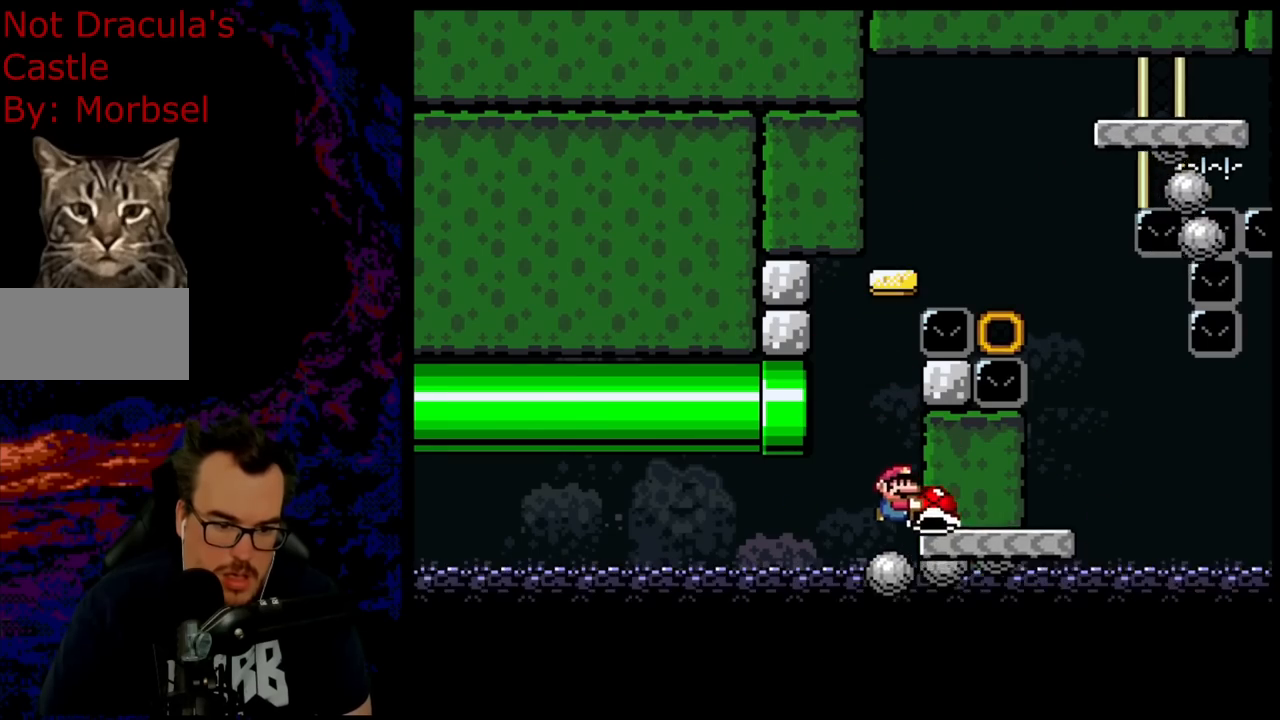
{"buttons": ["B", "Y", "DPAD_LEFT"], "events": [[50, "DPAD_RIGHT", "up"], [250, "DPAD_LEFT", "down"]]}
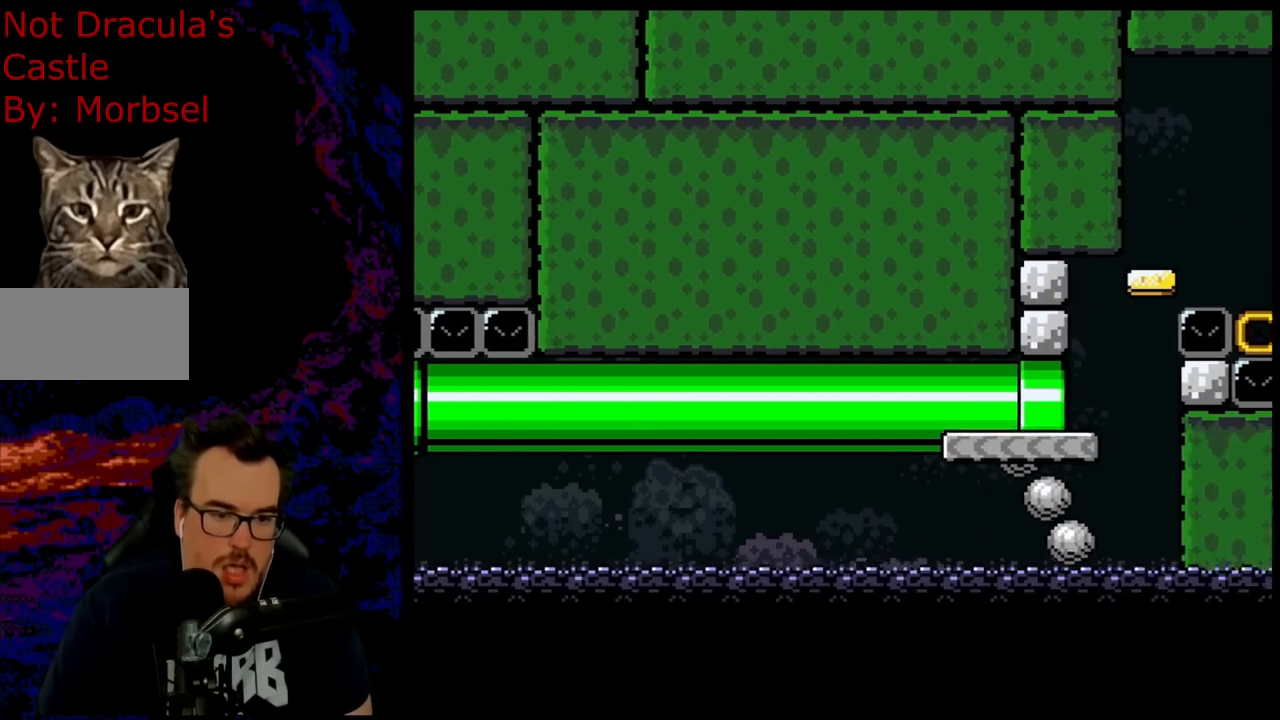
{"buttons": ["B", "Y"], "events": [[233, "DPAD_LEFT", "up"]]}
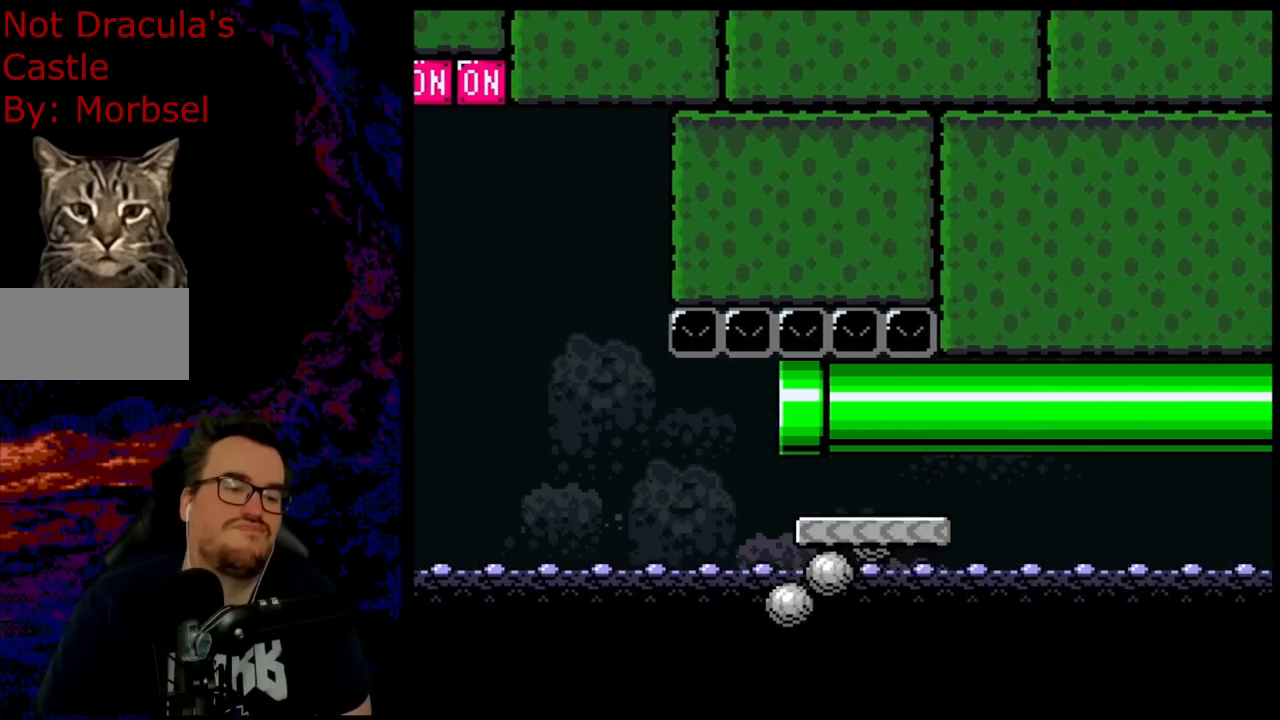
{"buttons": ["B", "Y", "DPAD_LEFT"], "events": [[367, "DPAD_LEFT", "down"], [383, "B", "up"], [500, "B", "down"]]}